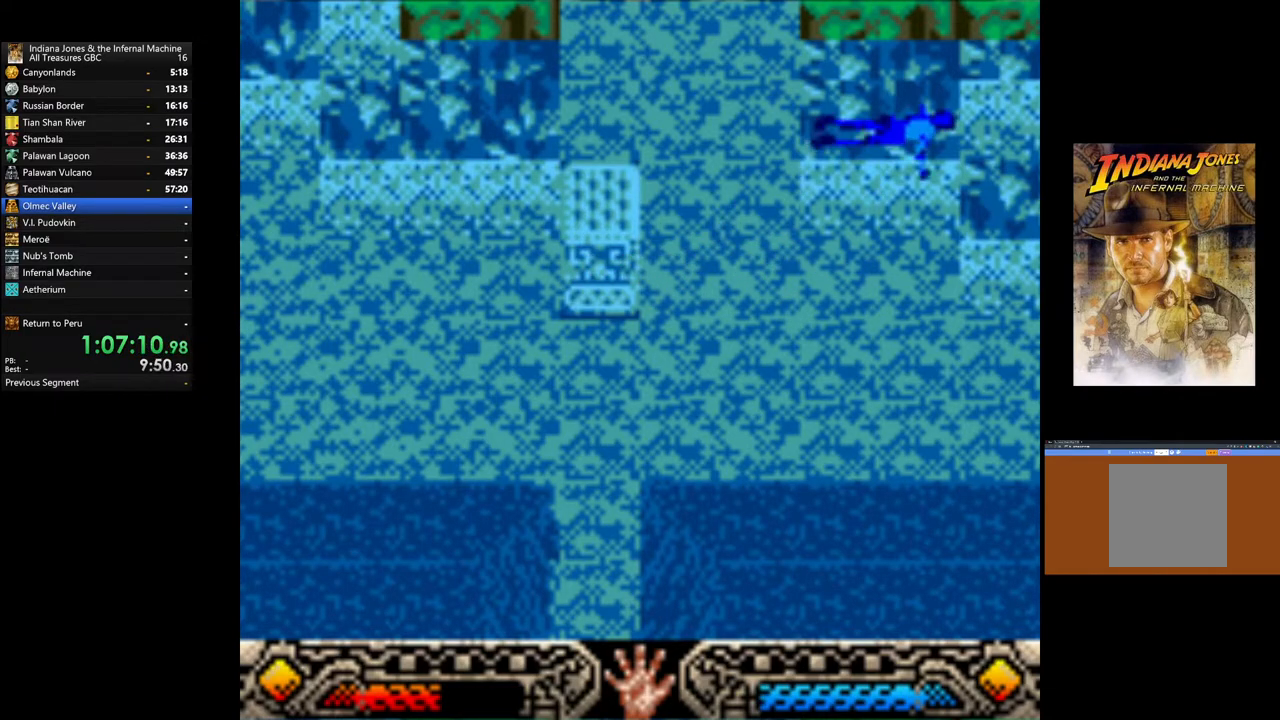
Gameplay with a controller (Xbox layout); each line is a JSON object with the inputs held at the frame after it. "events" lists button and stick changes between this image and that frame as [ms after this image, input, new state], when the widget could be followed in between.
{"buttons": [], "left_stick": "up", "right_stick": "center", "events": [[200, "left_stick", "up"]]}
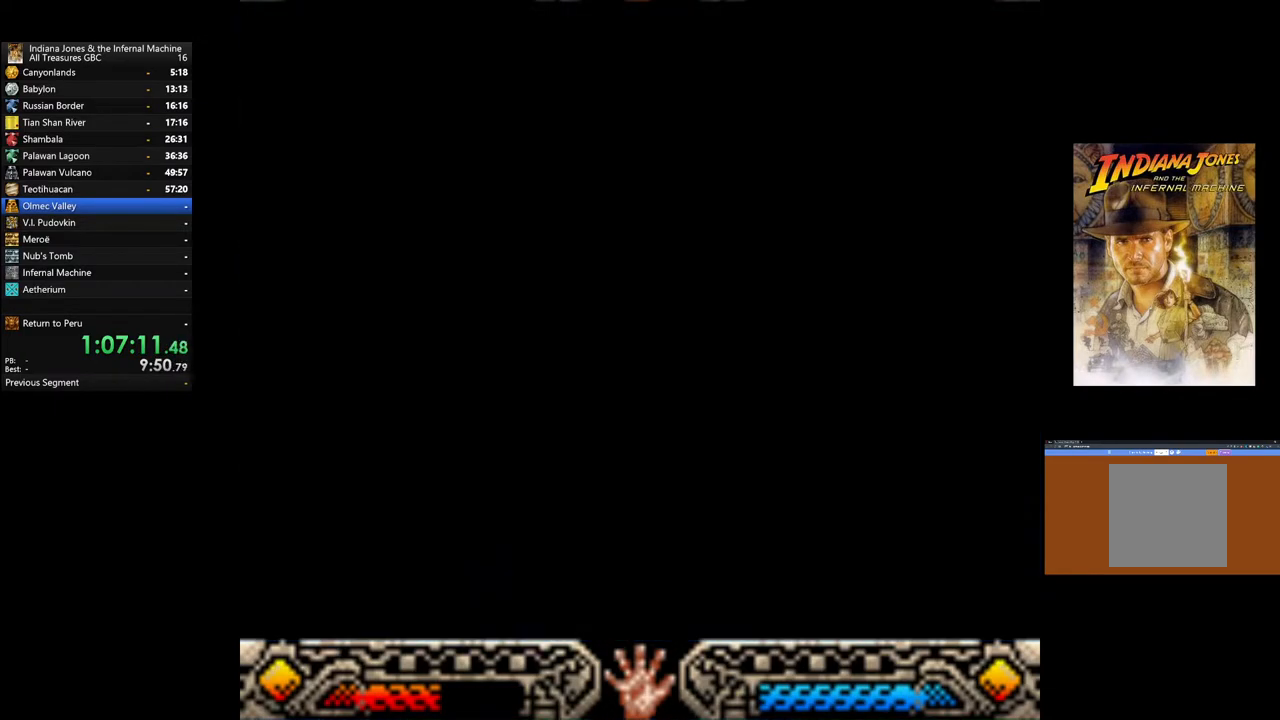
{"buttons": [], "left_stick": "up", "right_stick": "center", "events": []}
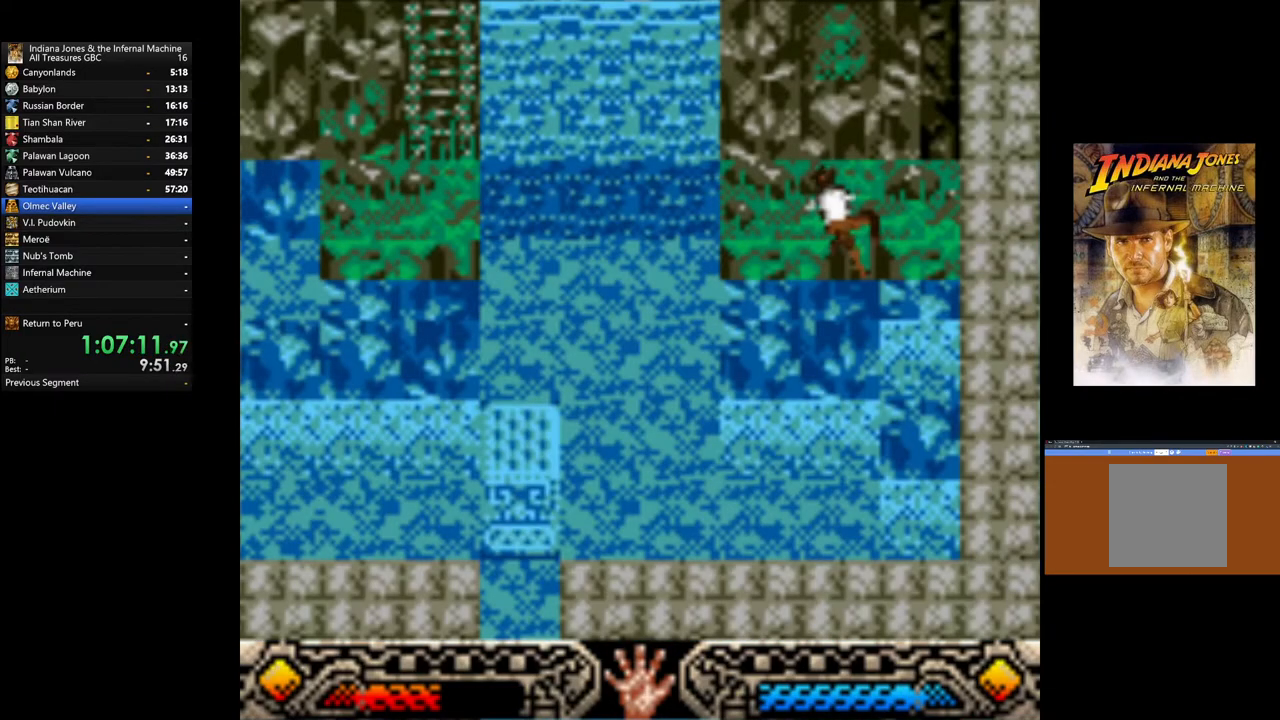
{"buttons": [], "left_stick": "up", "right_stick": "center", "events": [[400, "B", "down"], [500, "B", "up"]]}
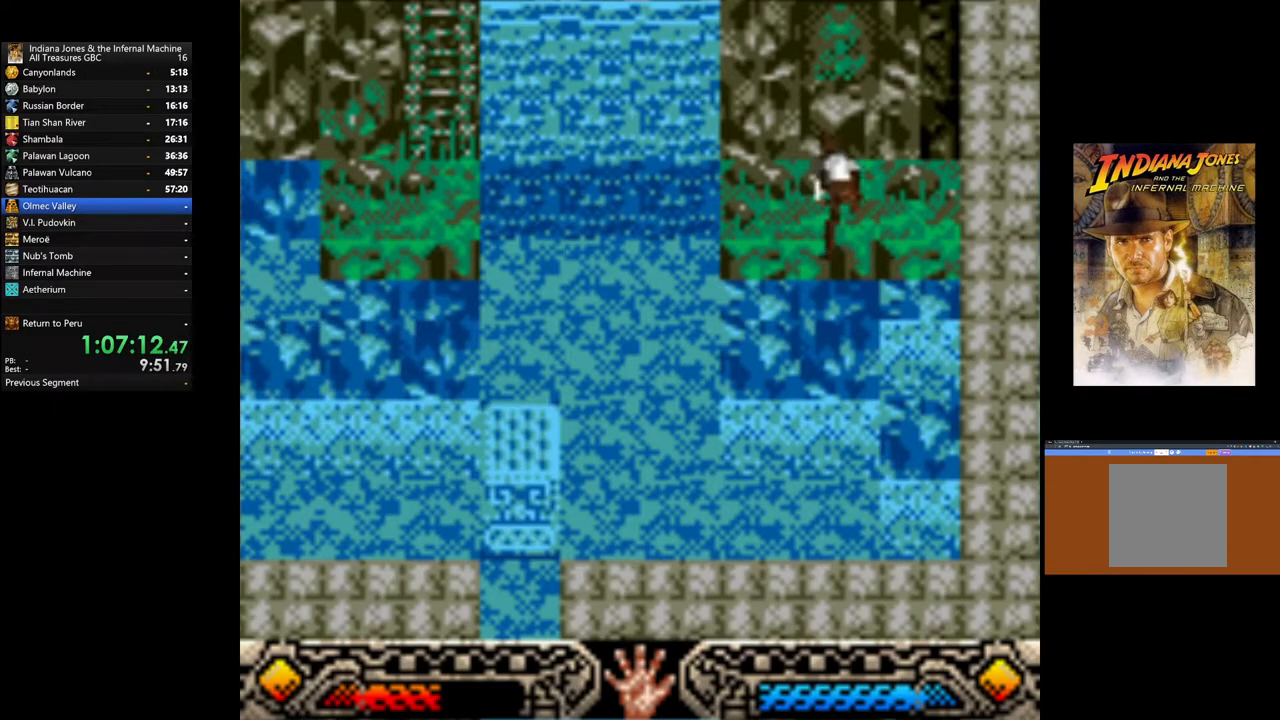
{"buttons": [], "left_stick": "up", "right_stick": "center", "events": [[150, "B", "down"], [250, "B", "up"], [367, "B", "down"], [450, "B", "up"]]}
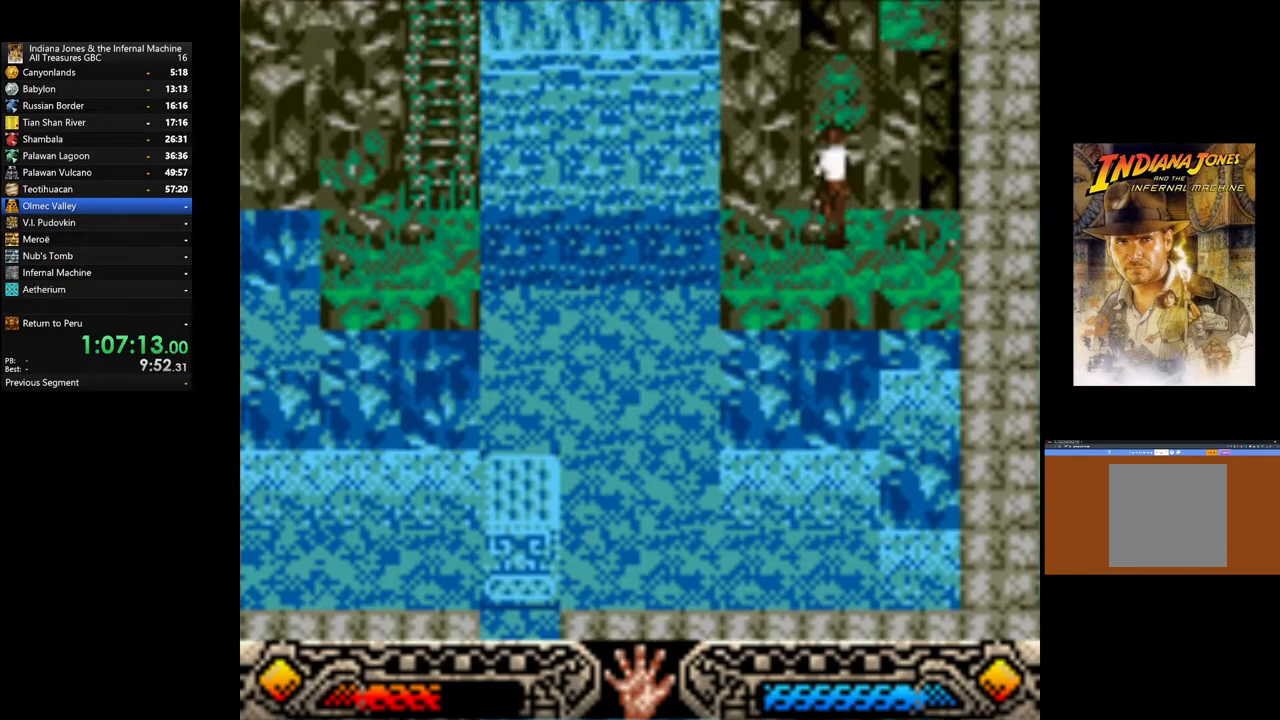
{"buttons": ["B"], "left_stick": "up", "right_stick": "center", "events": [[50, "B", "down"], [150, "B", "up"], [217, "B", "down"], [333, "B", "up"], [400, "B", "down"]]}
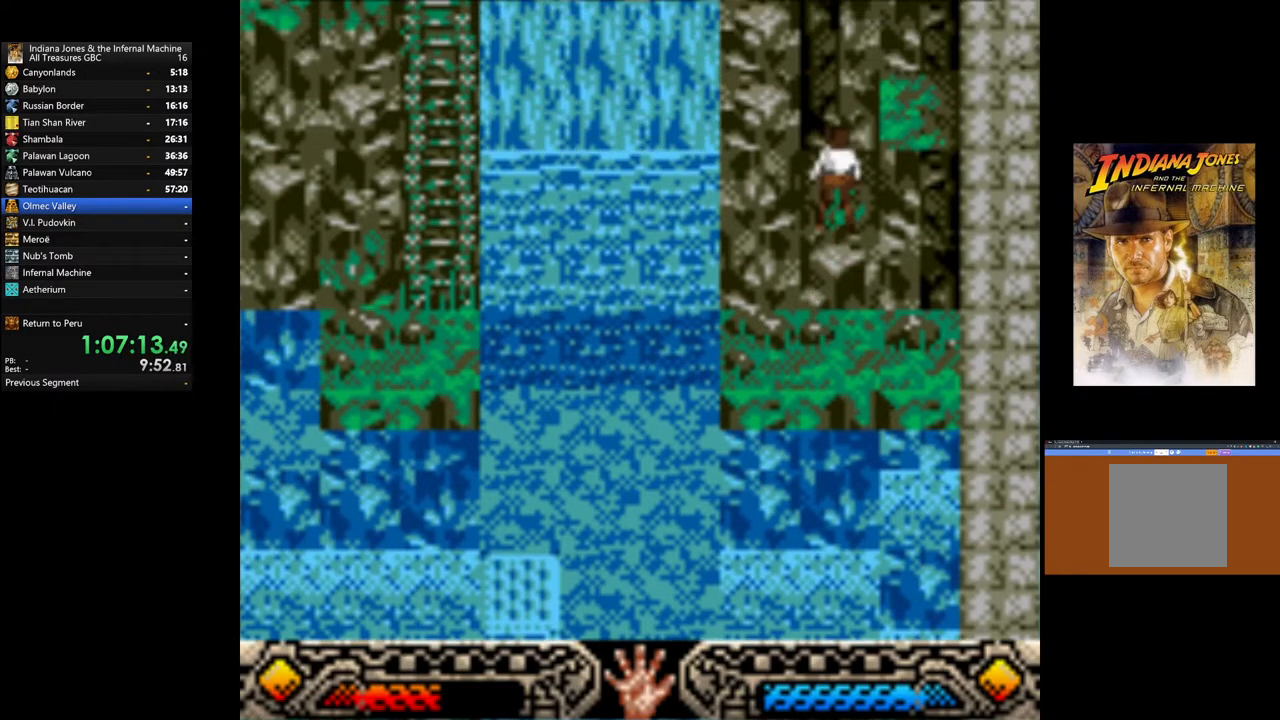
{"buttons": [], "left_stick": "up-right", "right_stick": "center", "events": [[33, "B", "up"], [100, "B", "down"], [200, "left_stick", "up-right"], [233, "B", "up"], [300, "B", "down"], [433, "B", "up"]]}
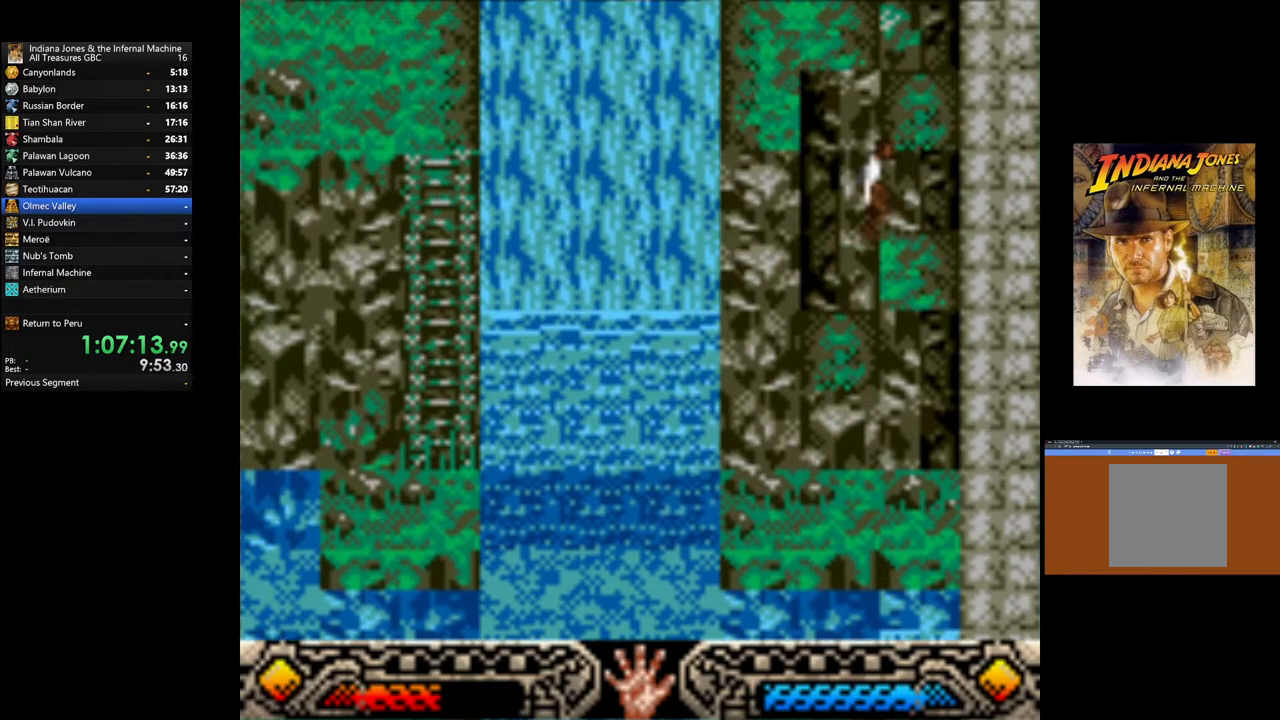
{"buttons": [], "left_stick": "up", "right_stick": "center", "events": [[17, "B", "down"], [133, "B", "up"], [200, "B", "down"], [333, "B", "up"], [400, "B", "down"], [467, "left_stick", "up"], [500, "B", "up"]]}
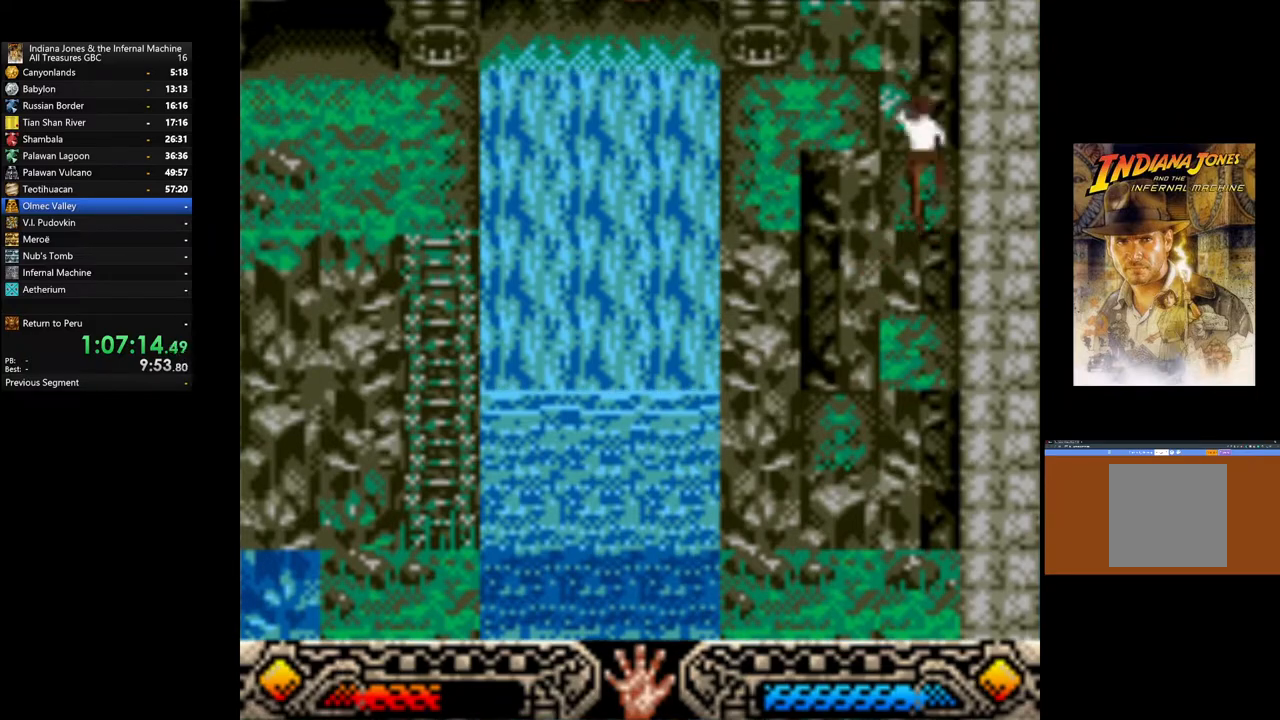
{"buttons": ["B"], "left_stick": "up-left", "right_stick": "center", "events": [[100, "B", "down"], [217, "B", "up"], [217, "left_stick", "up-left"], [300, "B", "down"], [433, "B", "up"], [500, "B", "down"]]}
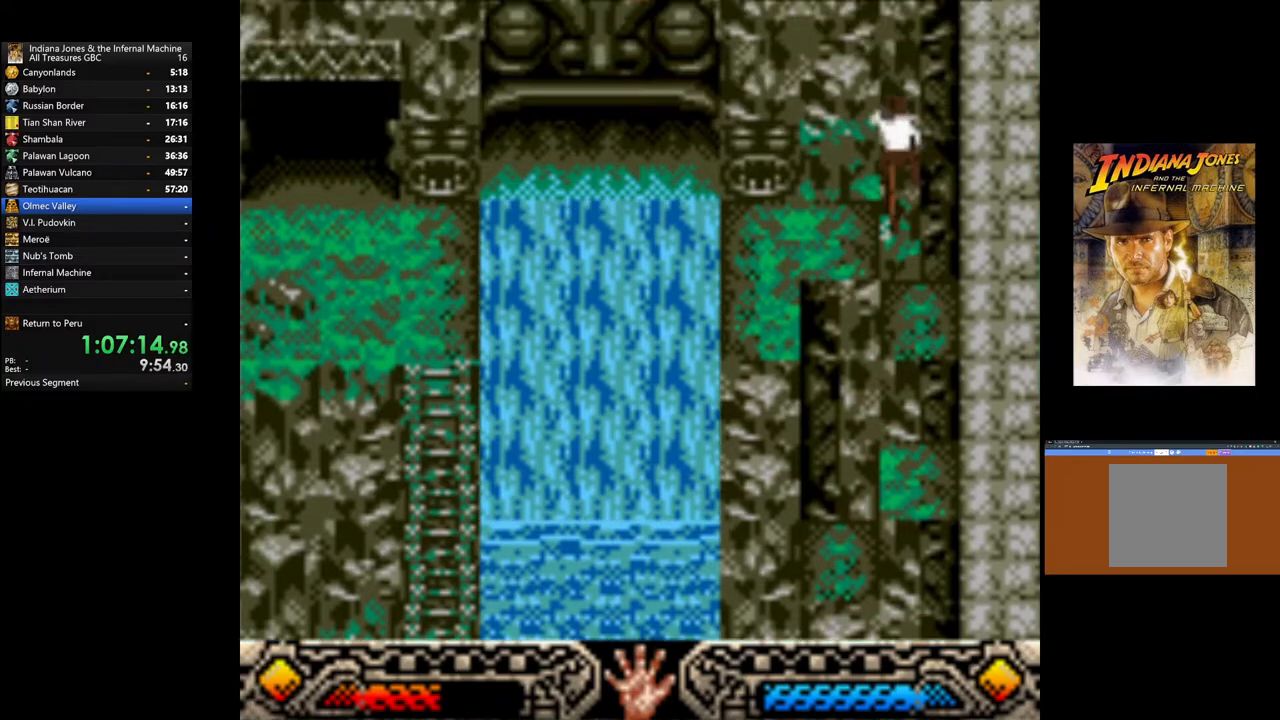
{"buttons": [], "left_stick": "up-left", "right_stick": "center", "events": [[117, "B", "up"]]}
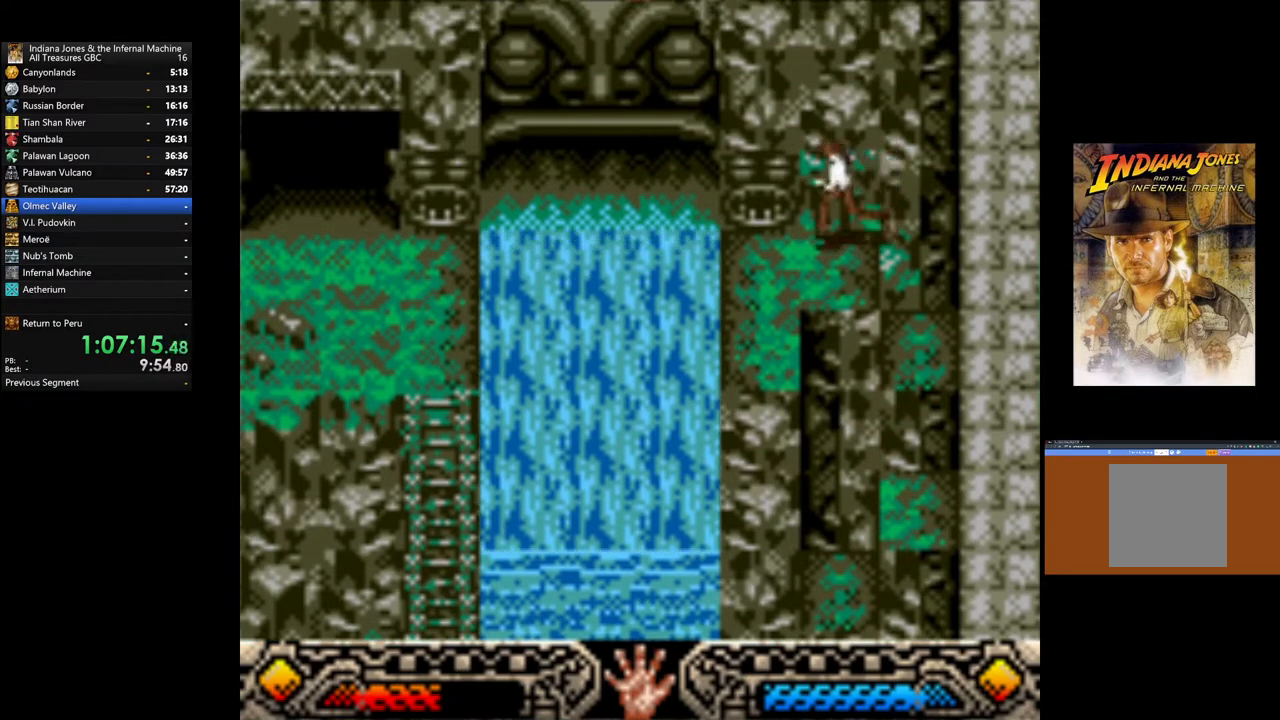
{"buttons": ["A"], "left_stick": "up-left", "right_stick": "center", "events": [[133, "left_stick", "up"], [233, "A", "down"], [367, "left_stick", "up-left"], [383, "A", "up"], [500, "A", "down"]]}
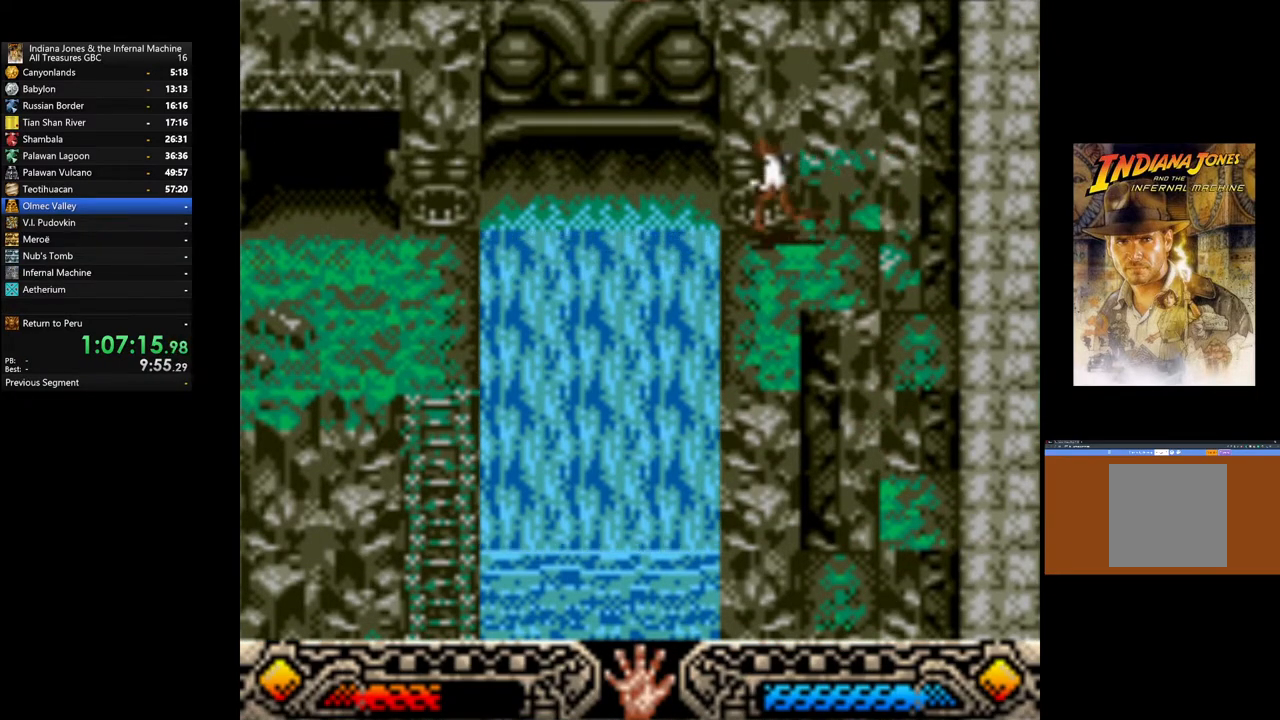
{"buttons": [], "left_stick": "right", "right_stick": "center", "events": [[67, "left_stick", "up"], [133, "A", "up"], [233, "A", "down"], [383, "A", "up"], [467, "left_stick", "right"]]}
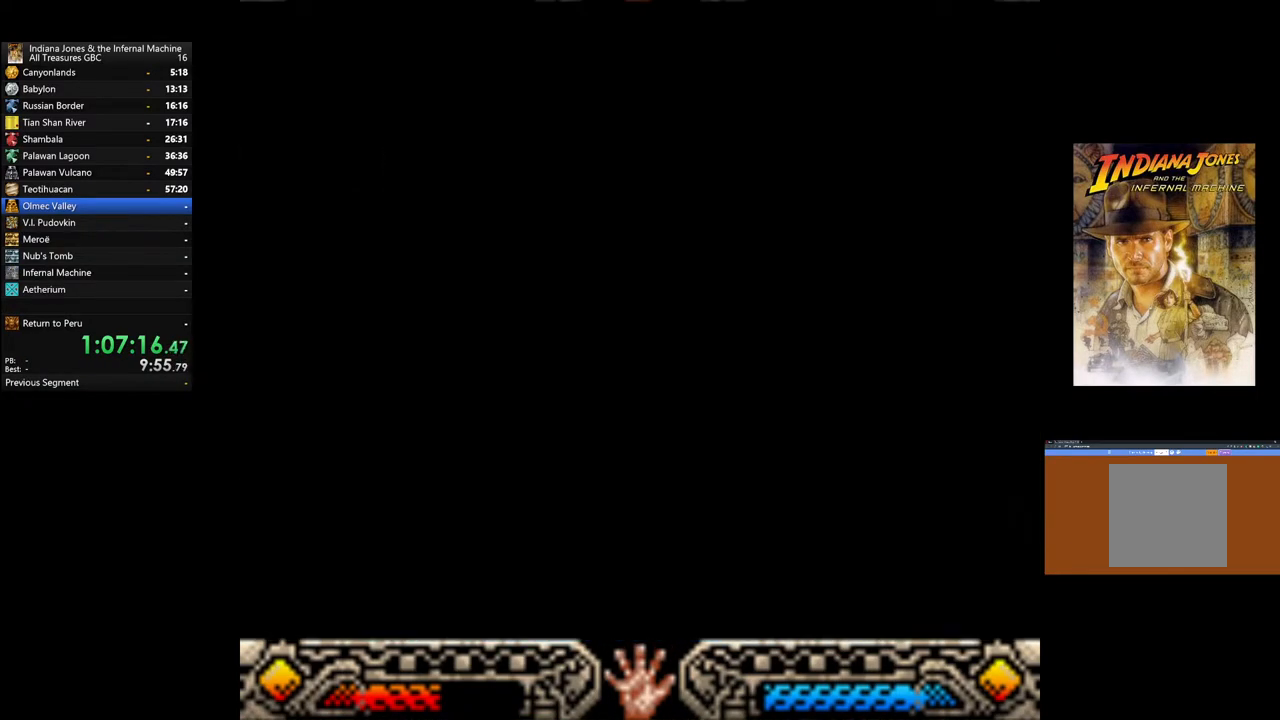
{"buttons": [], "left_stick": "right", "right_stick": "center", "events": []}
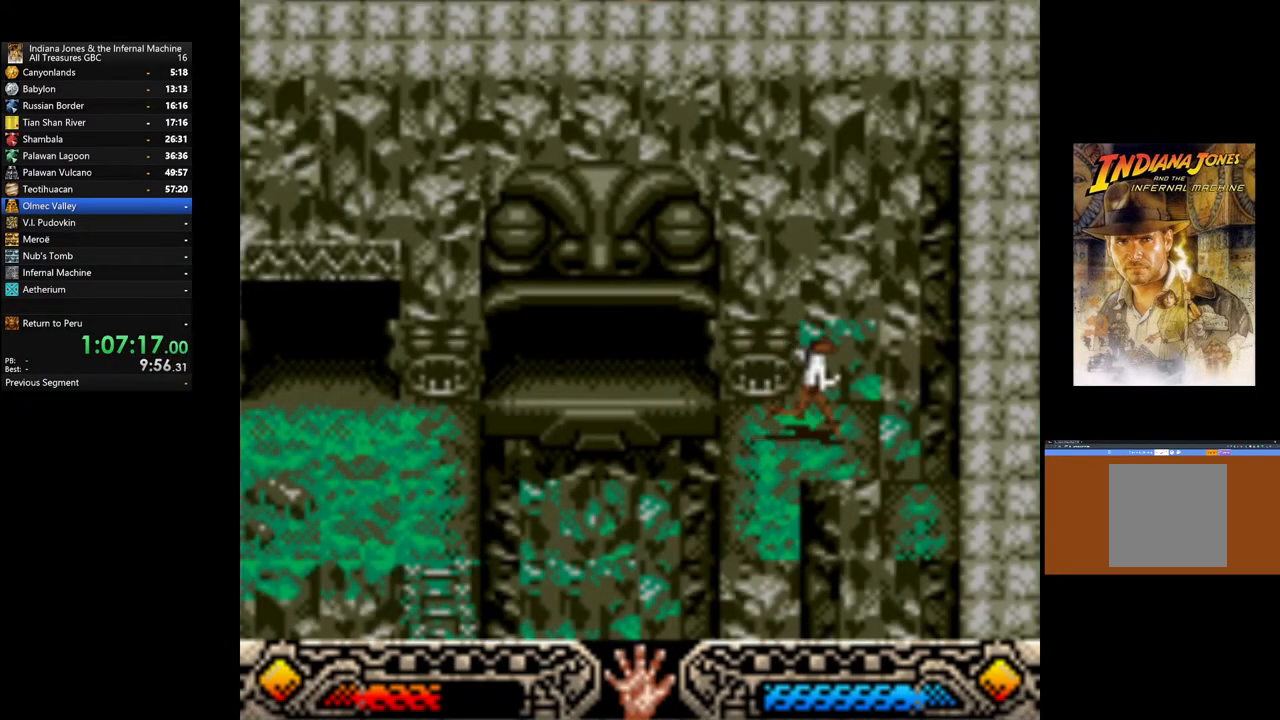
{"buttons": [], "left_stick": "center", "right_stick": "center", "events": [[483, "left_stick", "center"]]}
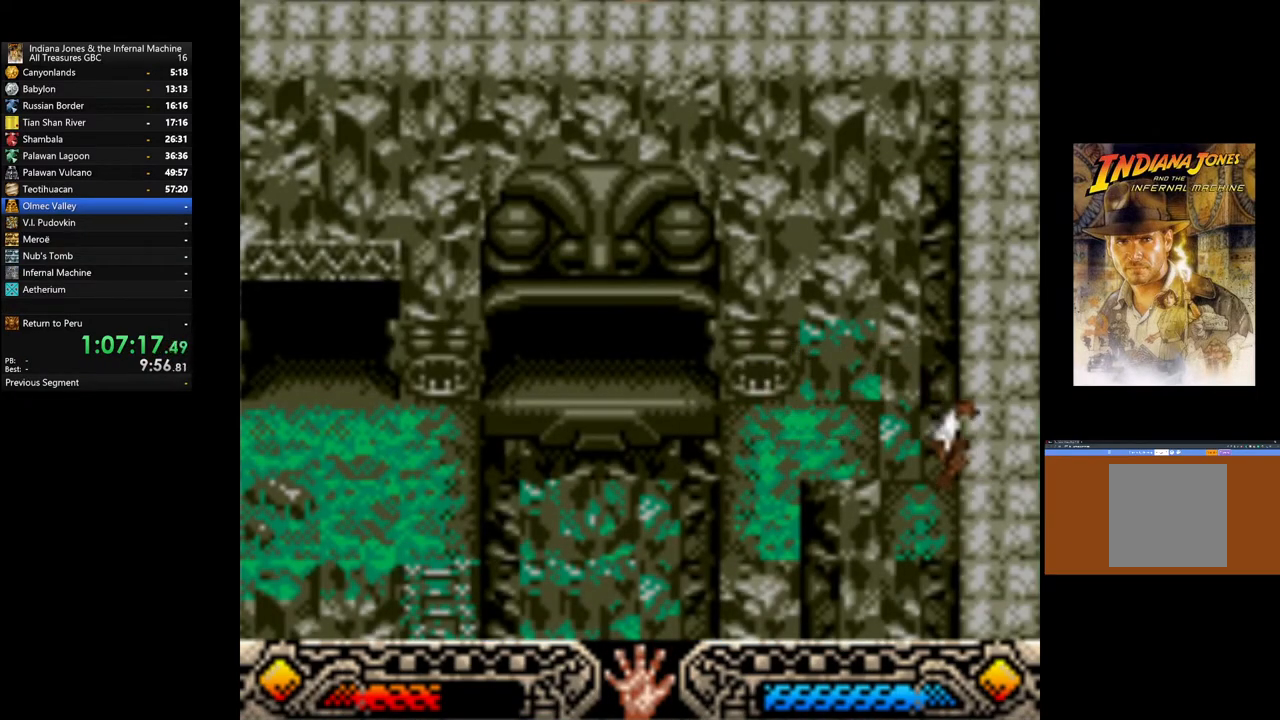
{"buttons": [], "left_stick": "down-left", "right_stick": "center", "events": [[250, "left_stick", "down"], [350, "left_stick", "down-left"]]}
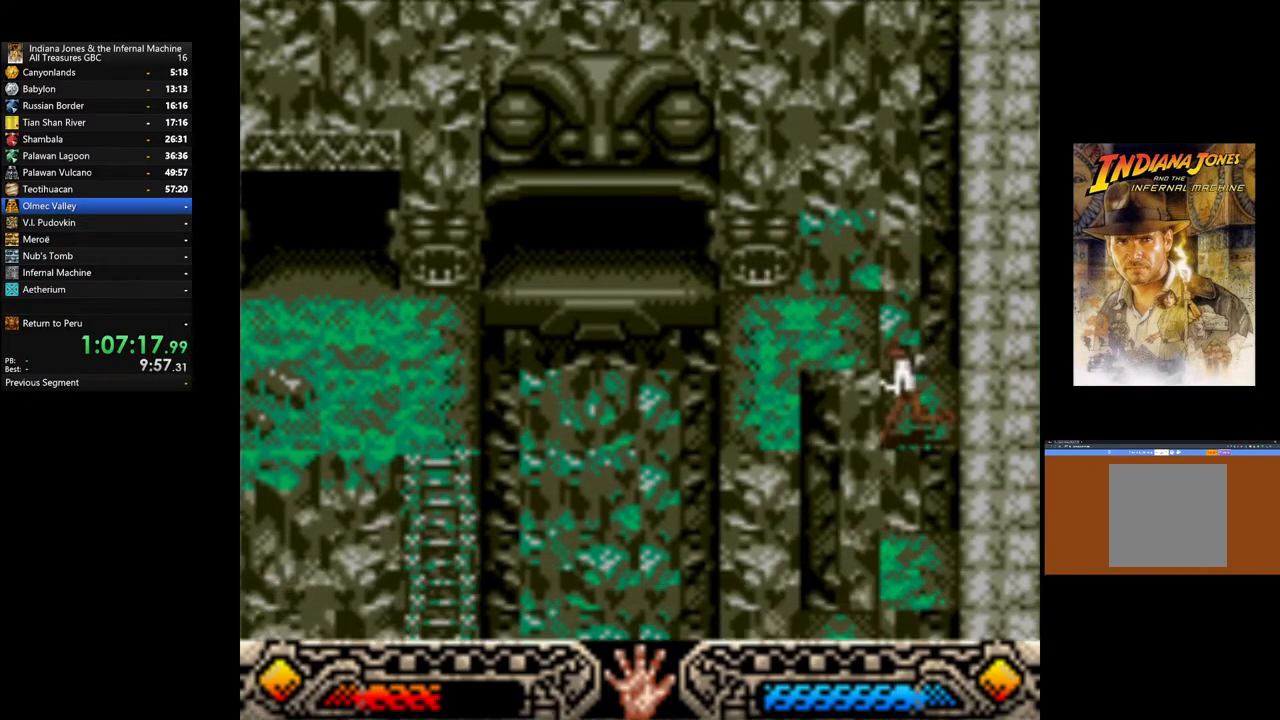
{"buttons": [], "left_stick": "up-left", "right_stick": "center", "events": [[217, "left_stick", "up-left"]]}
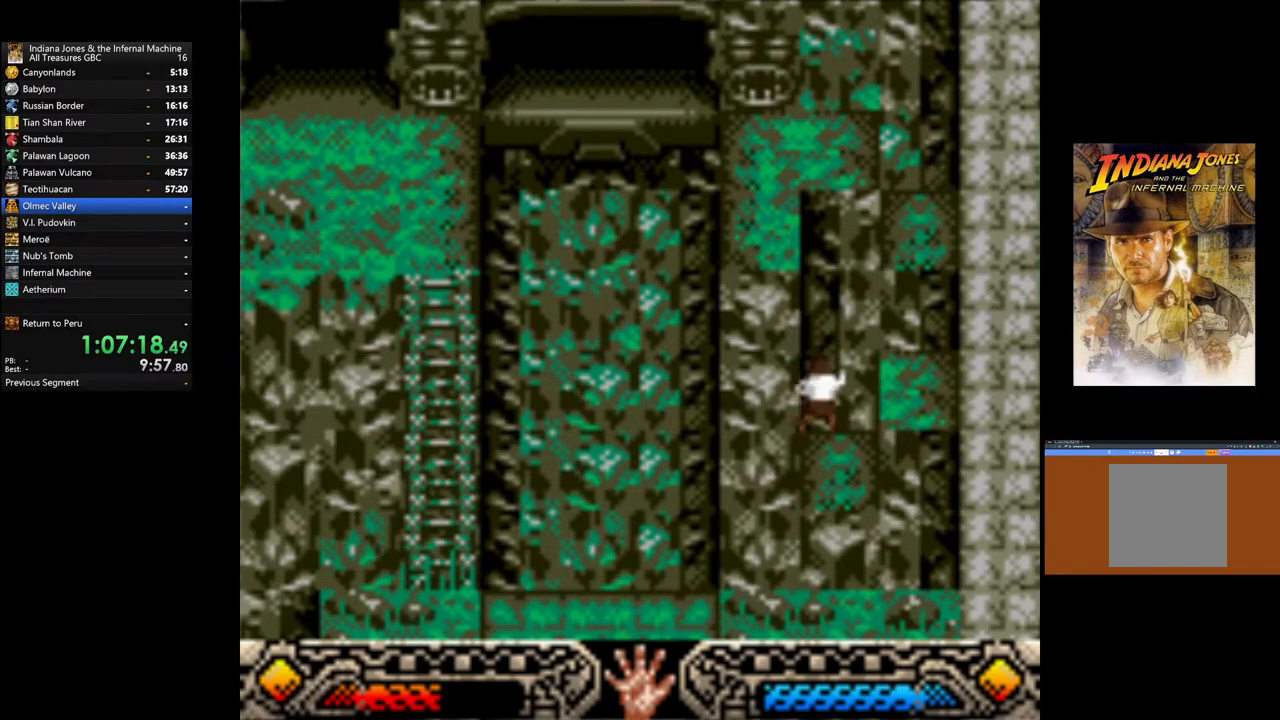
{"buttons": [], "left_stick": "down", "right_stick": "center", "events": [[17, "left_stick", "center"], [67, "left_stick", "down"]]}
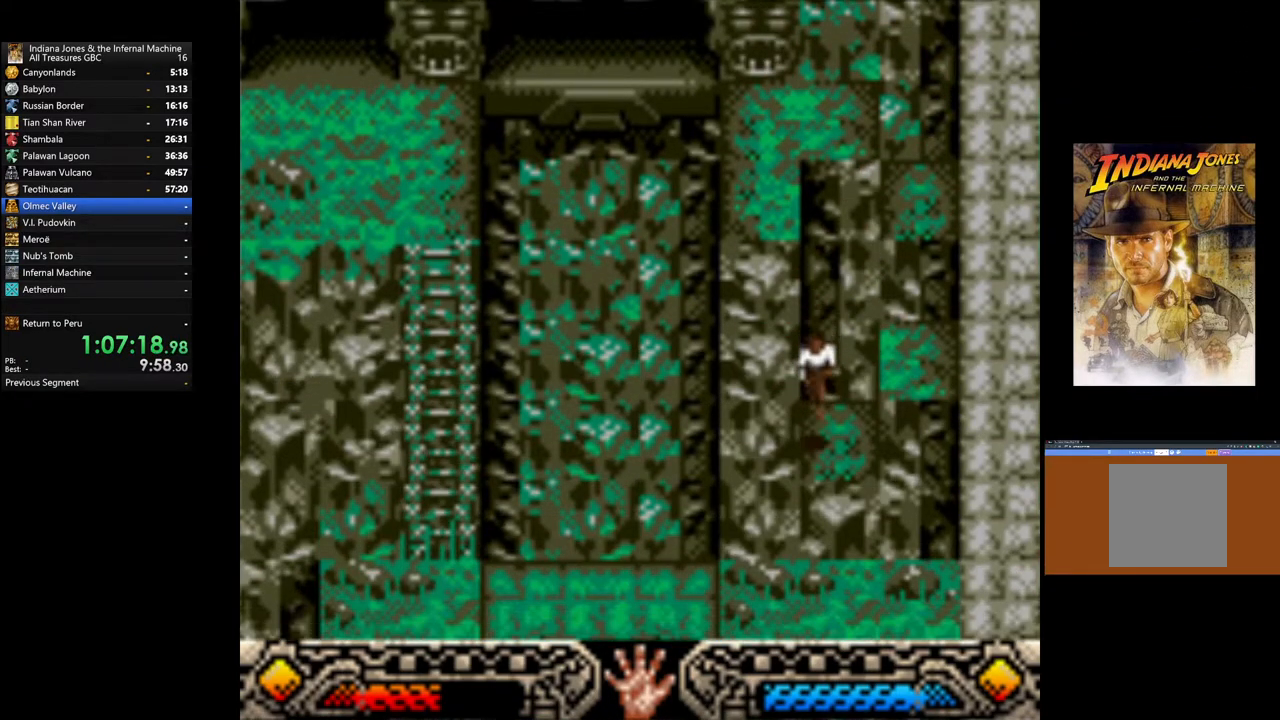
{"buttons": [], "left_stick": "down-left", "right_stick": "center", "events": [[283, "left_stick", "down-left"]]}
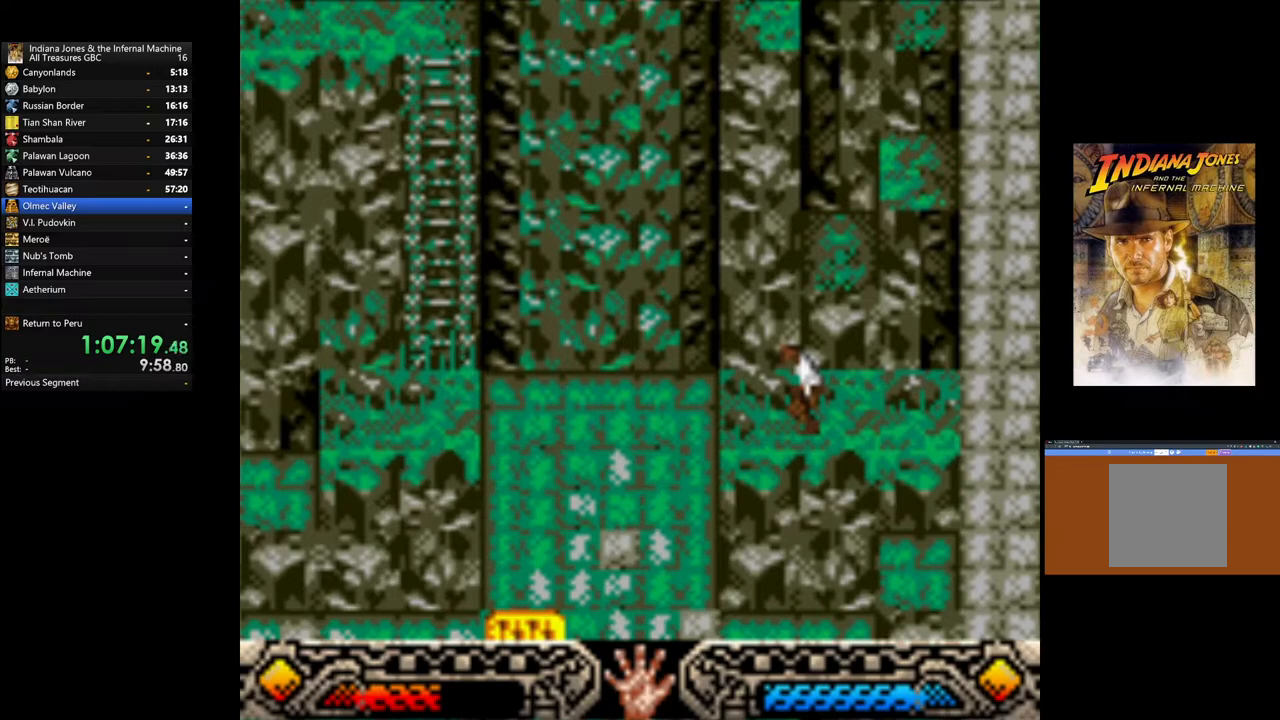
{"buttons": [], "left_stick": "left", "right_stick": "center", "events": [[433, "left_stick", "left"]]}
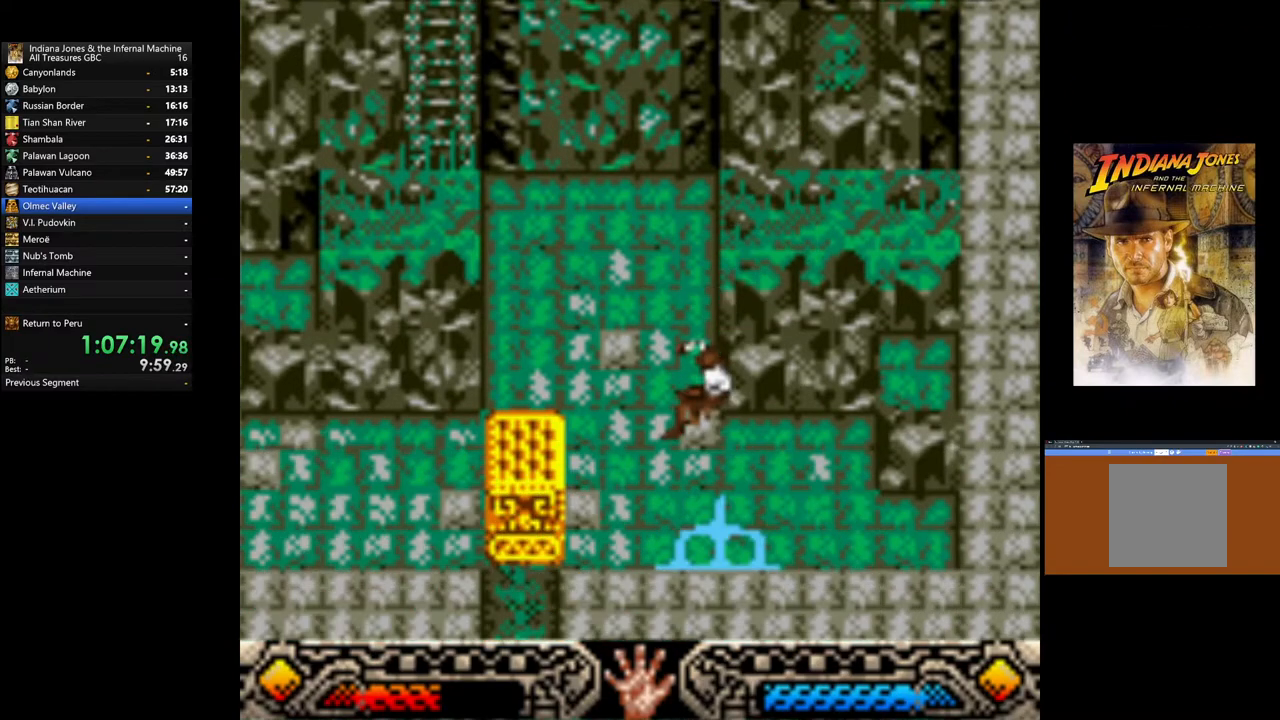
{"buttons": [], "left_stick": "up", "right_stick": "center", "events": [[100, "left_stick", "up"]]}
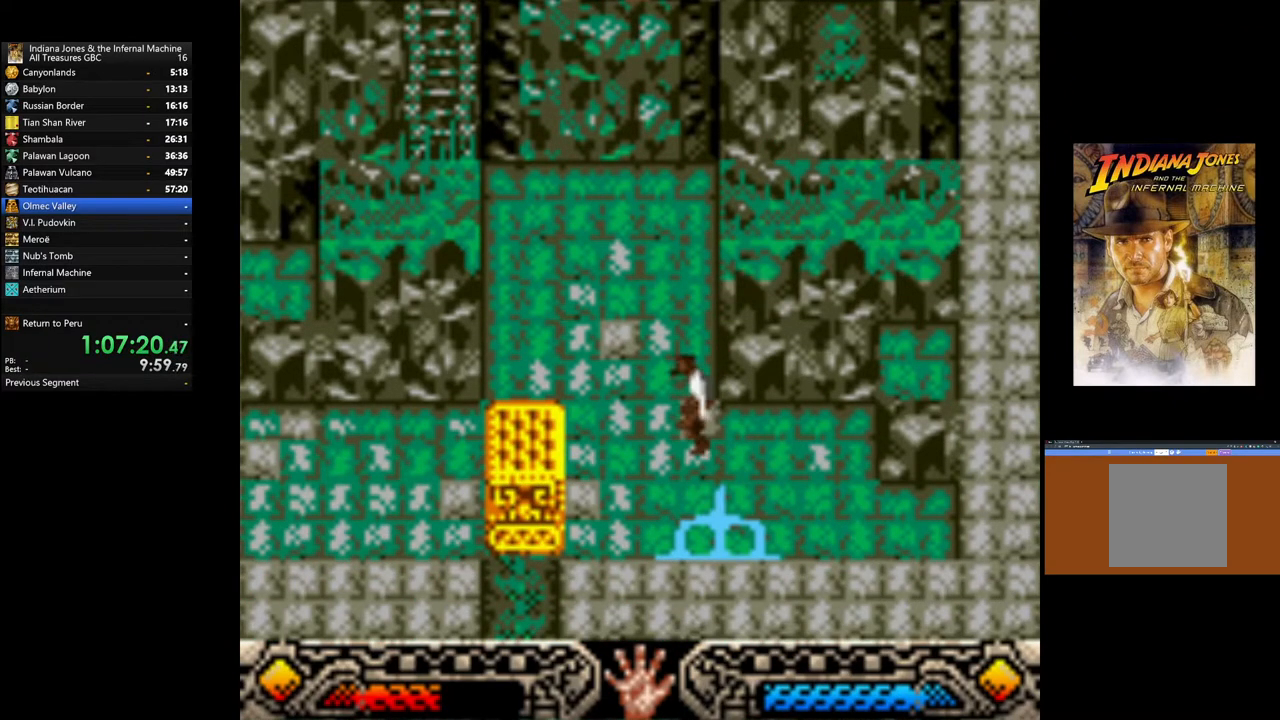
{"buttons": [], "left_stick": "up-left", "right_stick": "center", "events": [[483, "left_stick", "up-left"]]}
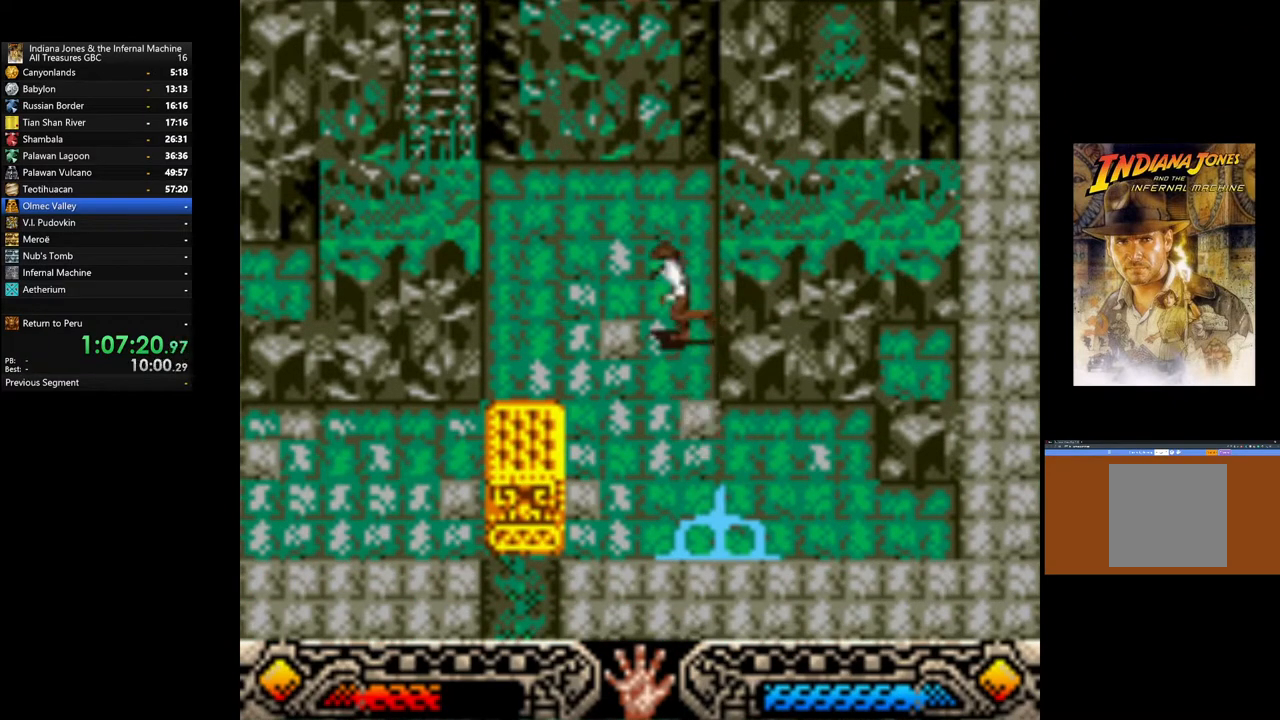
{"buttons": [], "left_stick": "left", "right_stick": "center", "events": [[67, "left_stick", "left"]]}
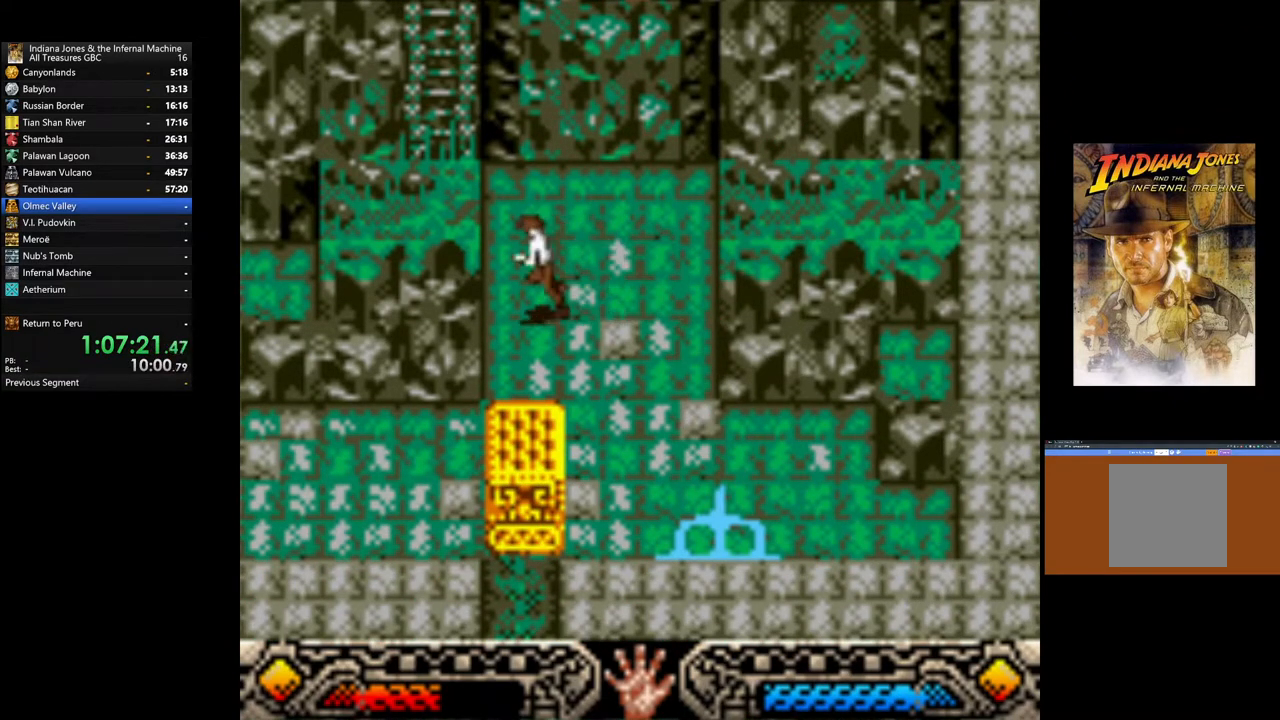
{"buttons": ["A"], "left_stick": "down", "right_stick": "center", "events": [[50, "left_stick", "down"], [500, "A", "down"]]}
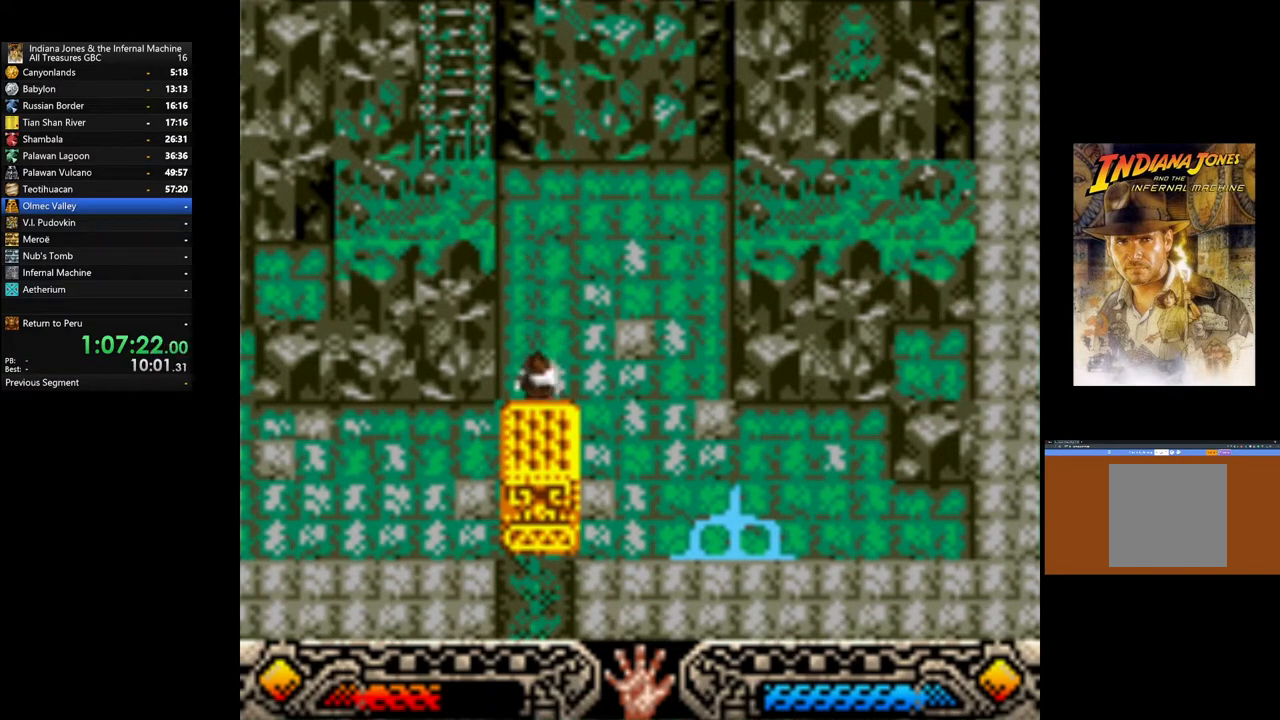
{"buttons": ["A"], "left_stick": "down", "right_stick": "center", "events": []}
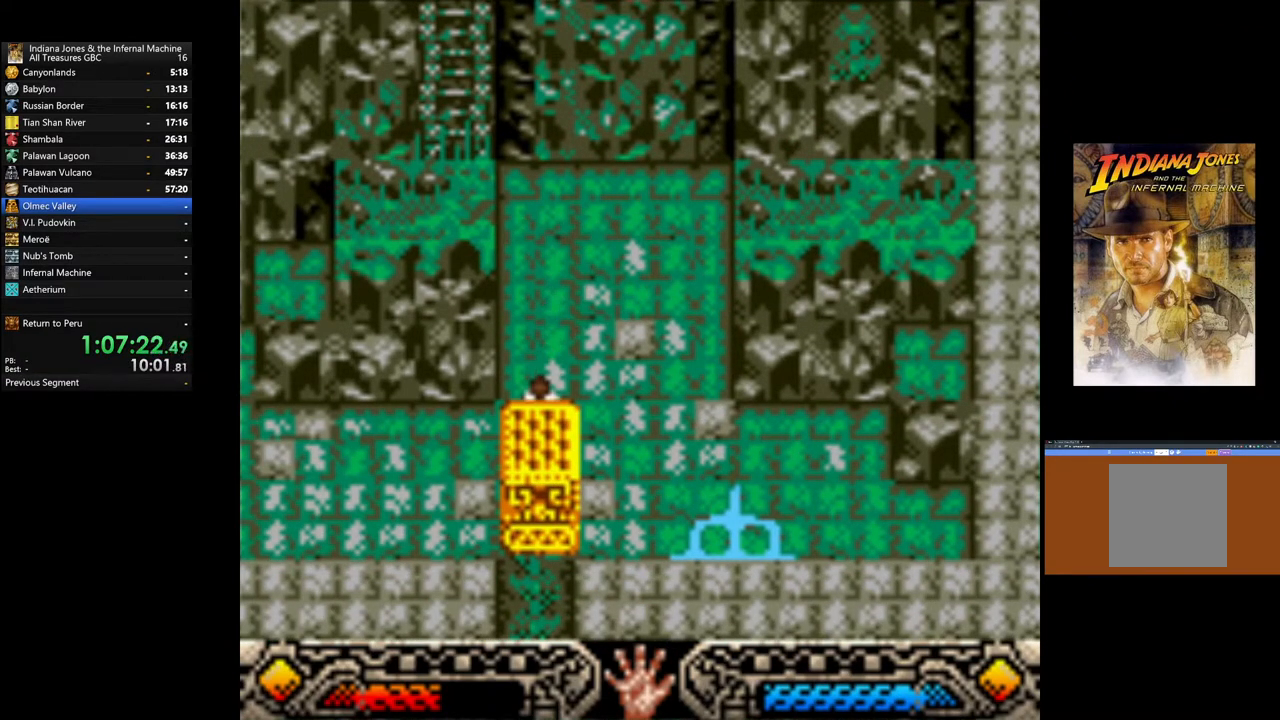
{"buttons": ["A"], "left_stick": "down", "right_stick": "center", "events": [[217, "A", "up"], [300, "A", "down"]]}
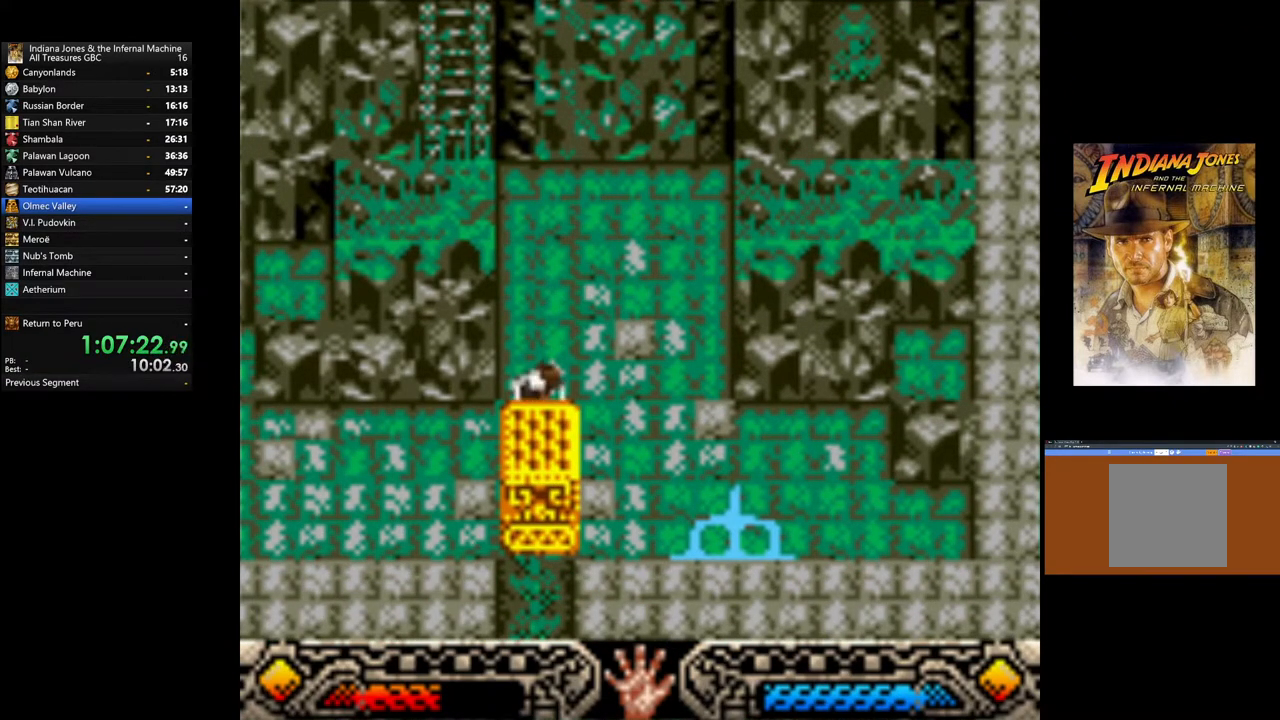
{"buttons": ["A"], "left_stick": "down", "right_stick": "center", "events": []}
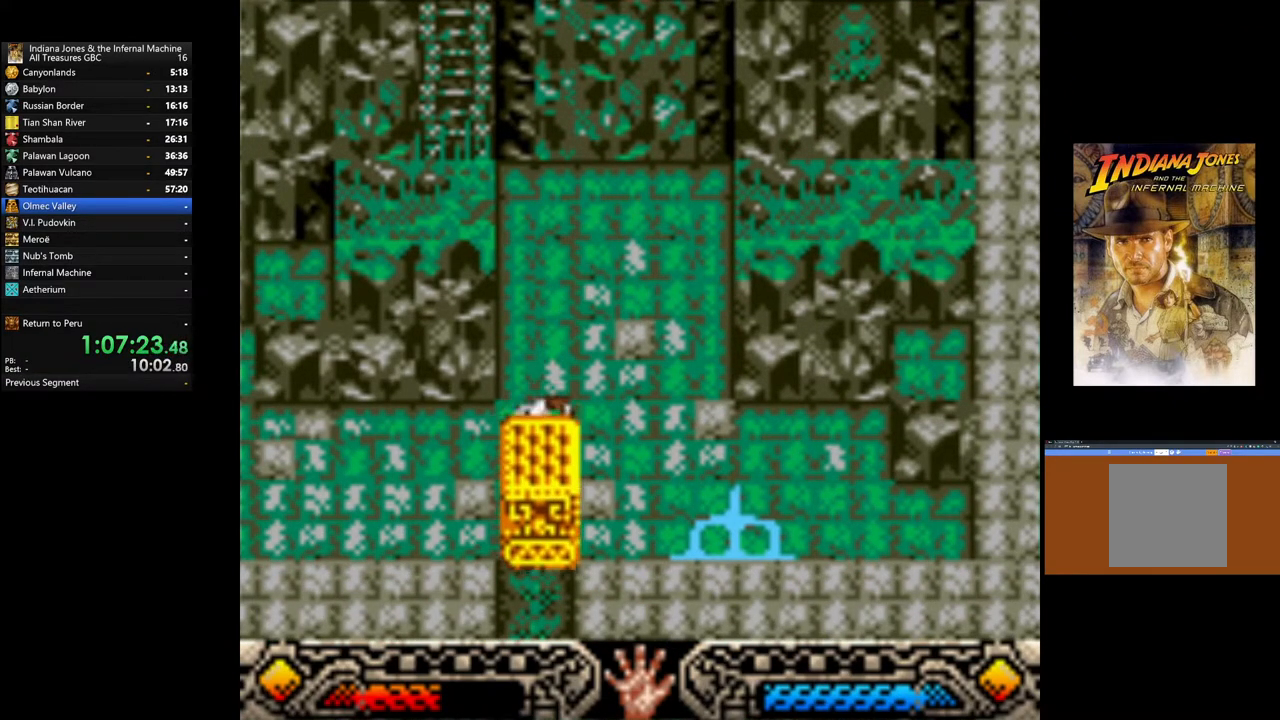
{"buttons": ["A"], "left_stick": "down", "right_stick": "center", "events": []}
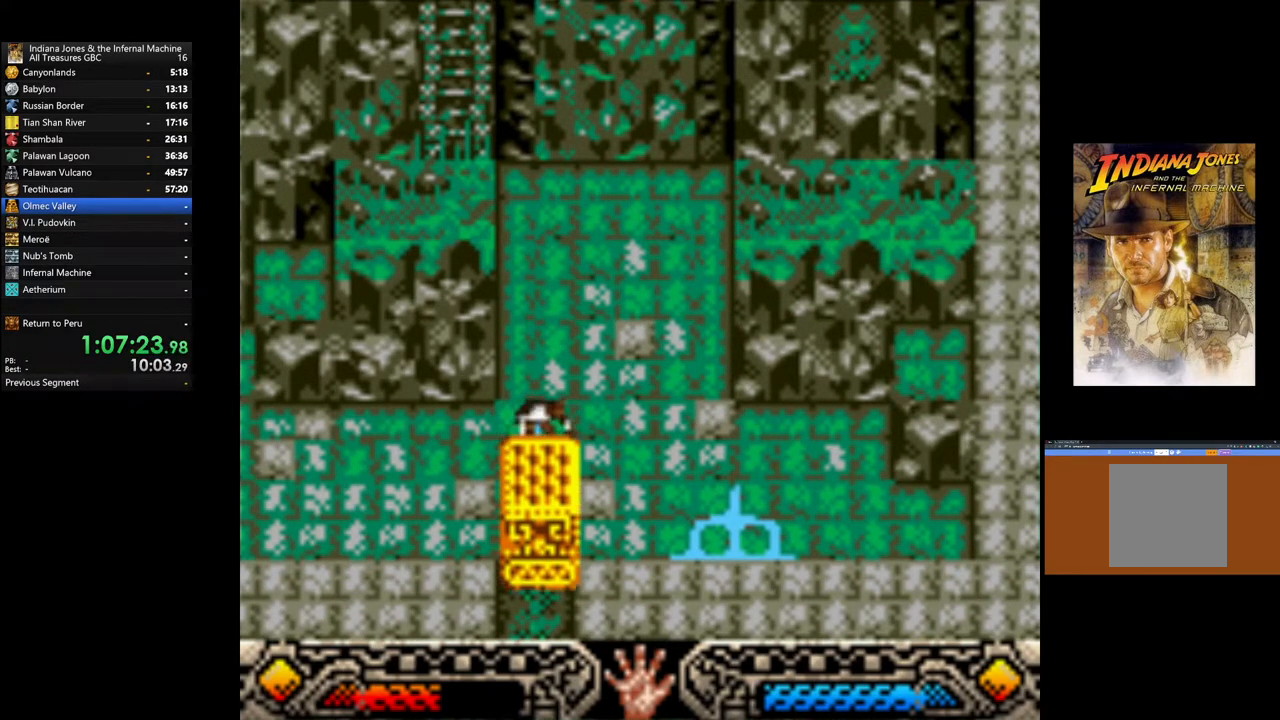
{"buttons": [], "left_stick": "down-left", "right_stick": "center", "events": [[350, "left_stick", "down-left"], [383, "A", "up"]]}
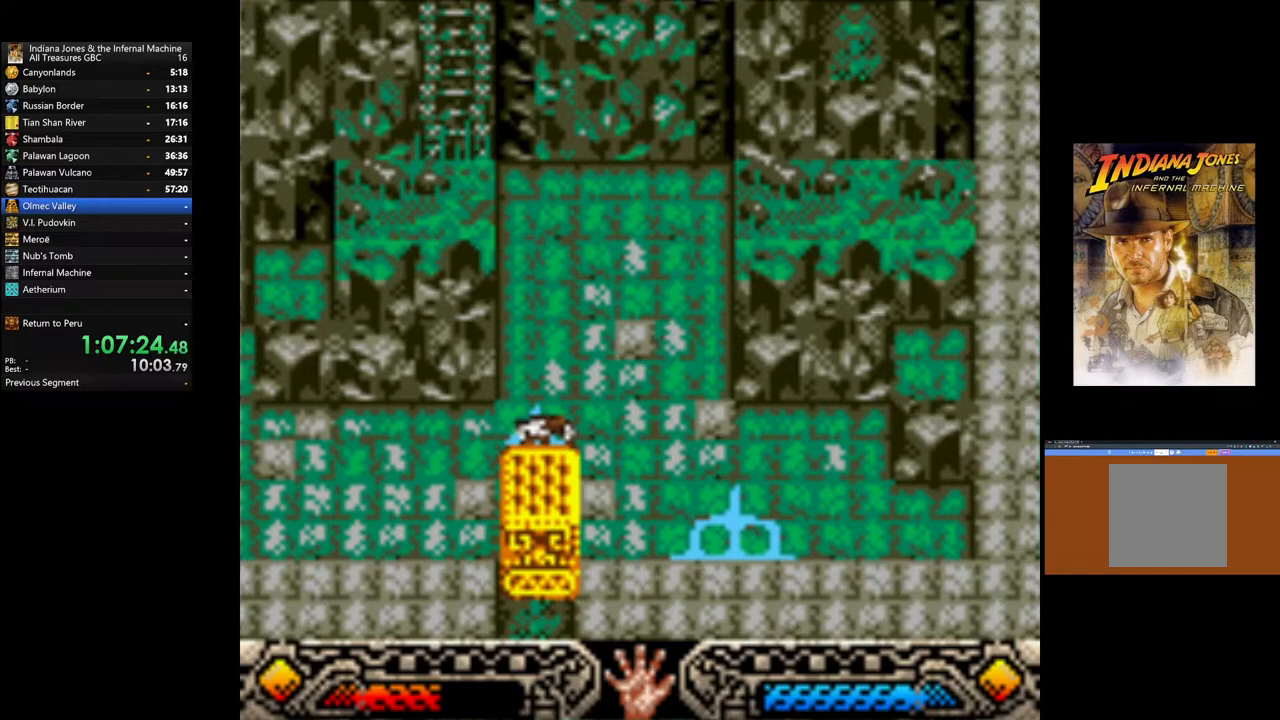
{"buttons": [], "left_stick": "left", "right_stick": "center", "events": [[67, "left_stick", "left"]]}
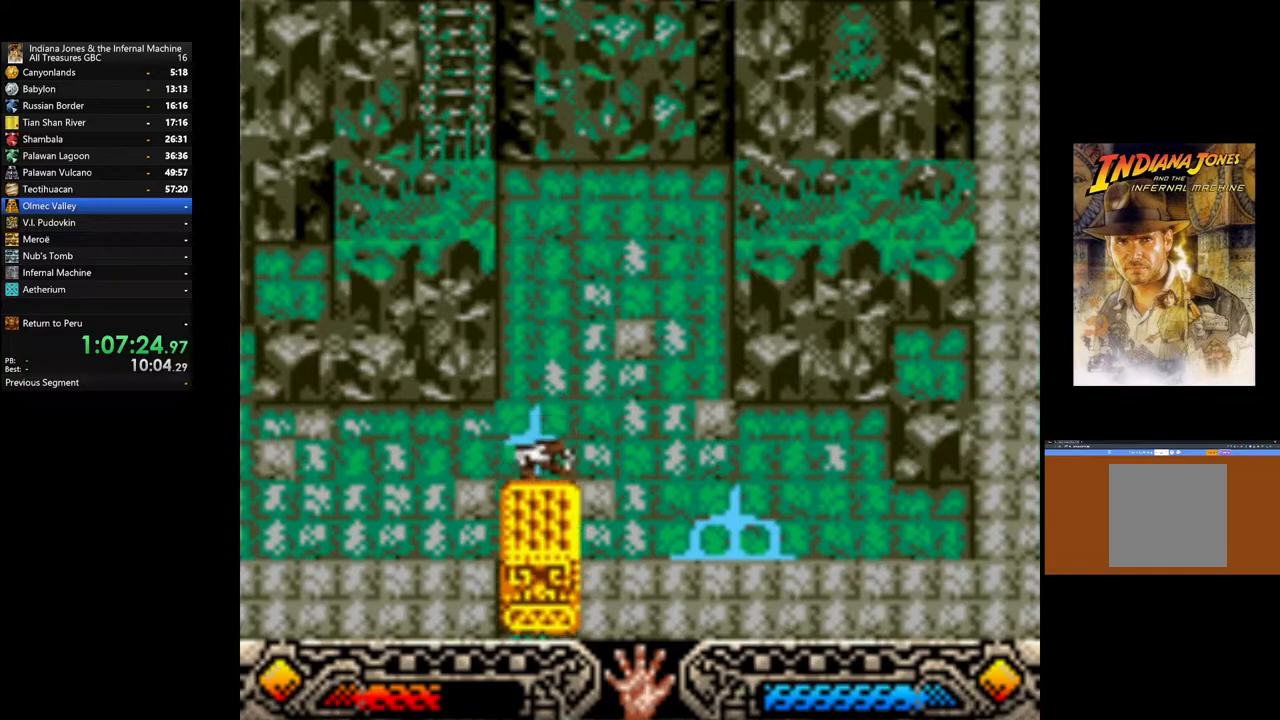
{"buttons": [], "left_stick": "left", "right_stick": "center", "events": []}
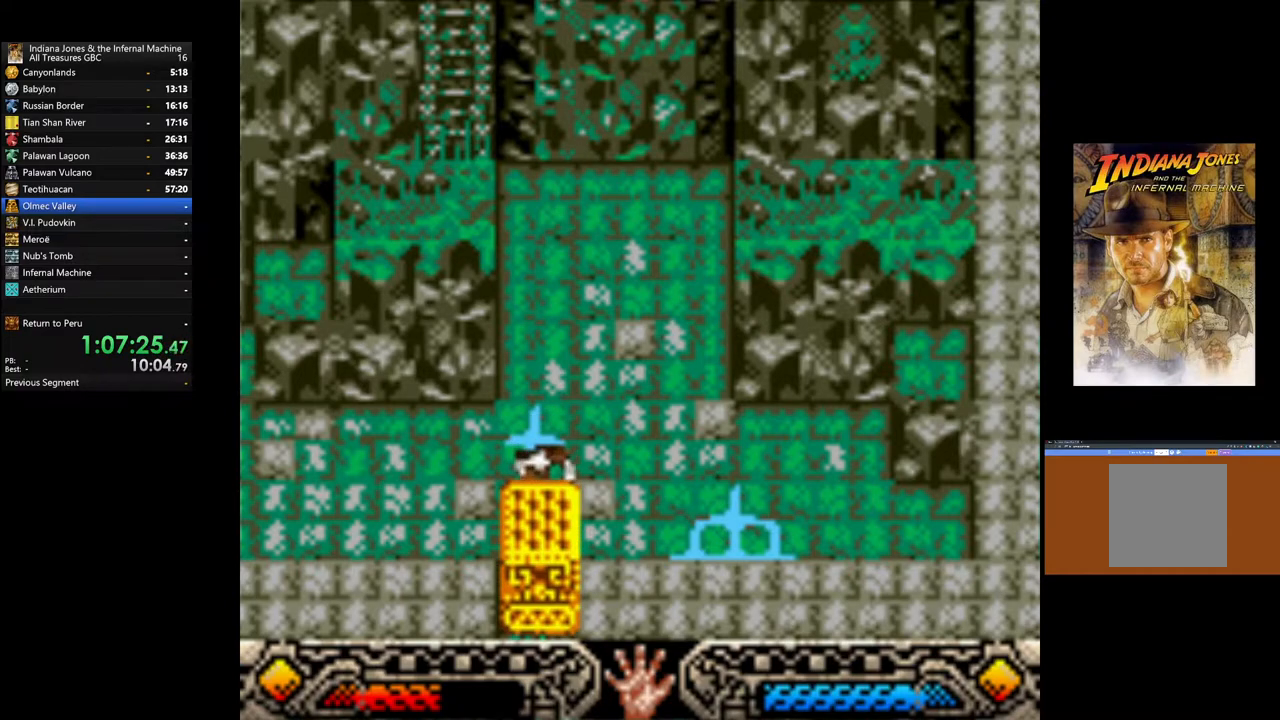
{"buttons": [], "left_stick": "left", "right_stick": "center", "events": []}